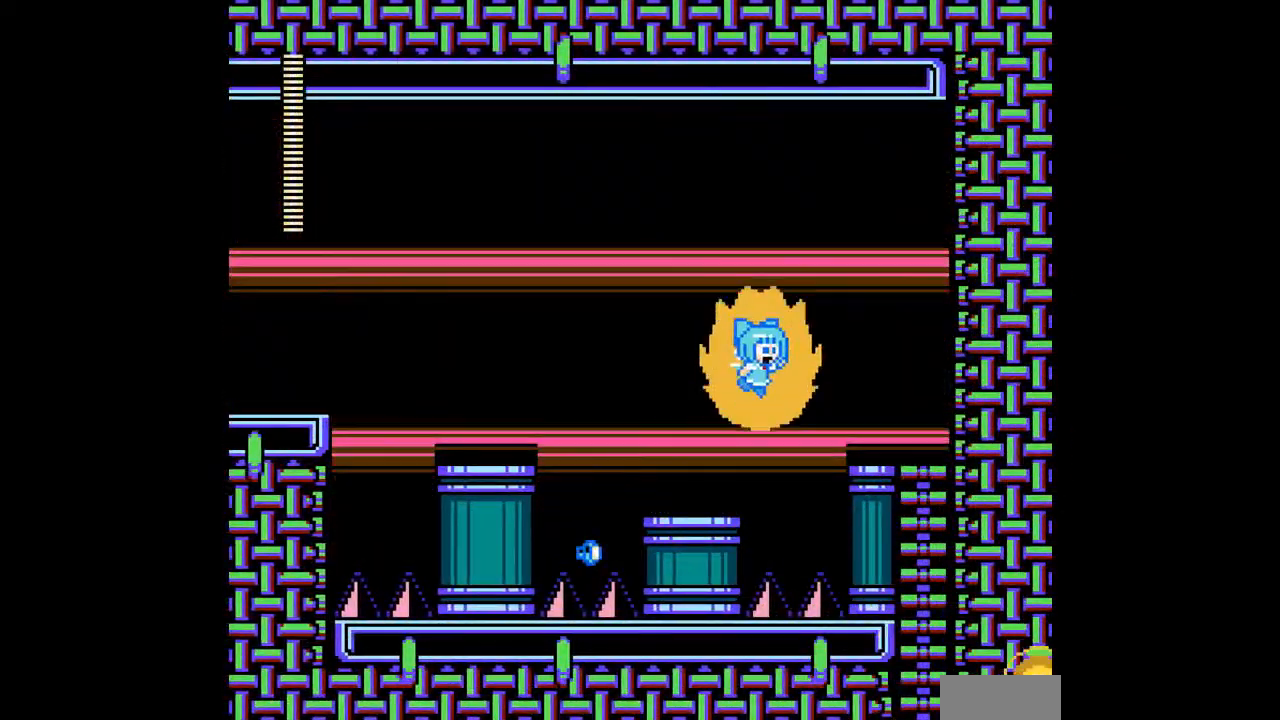
Gameplay with a controller; each line is a JSON object with the inputs held at the frame after it. "events" lists button and stick changes between this image and that frame as [ms after this image, input, new state], when the widget could be followed in between. Not read: L3 R3.
{"buttons": ["A", "DPAD_RIGHT"], "events": [[233, "B", "up"]]}
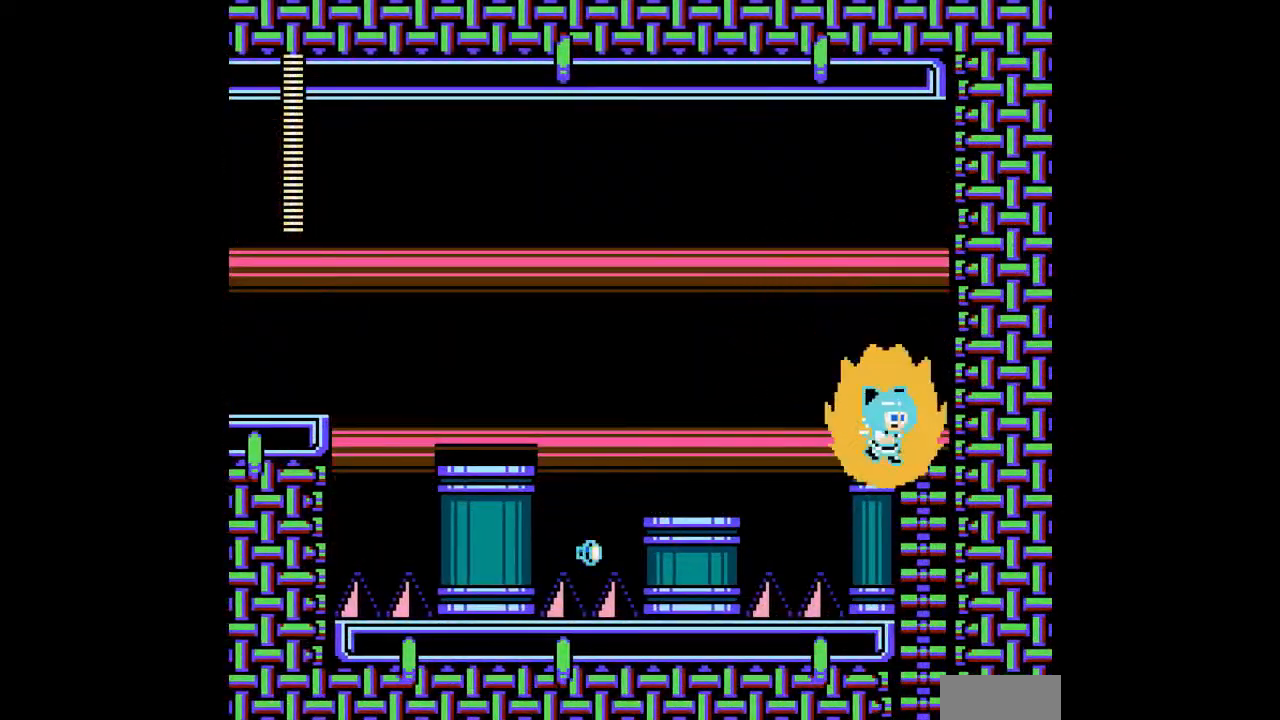
{"buttons": ["A"], "events": [[100, "DPAD_DOWN", "down"], [133, "DPAD_RIGHT", "up"], [200, "B", "down"], [200, "DPAD_DOWN", "up"], [333, "B", "up"], [400, "DPAD_LEFT", "down"], [500, "DPAD_LEFT", "up"]]}
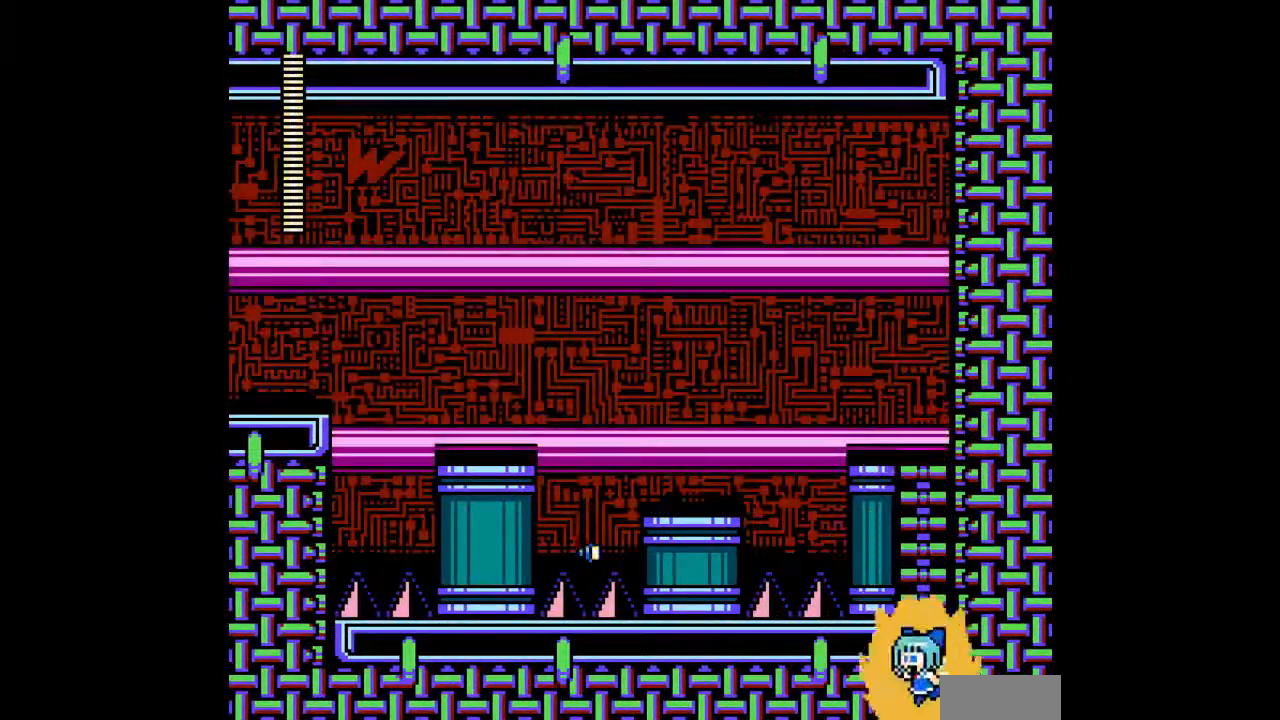
{"buttons": ["A"], "events": []}
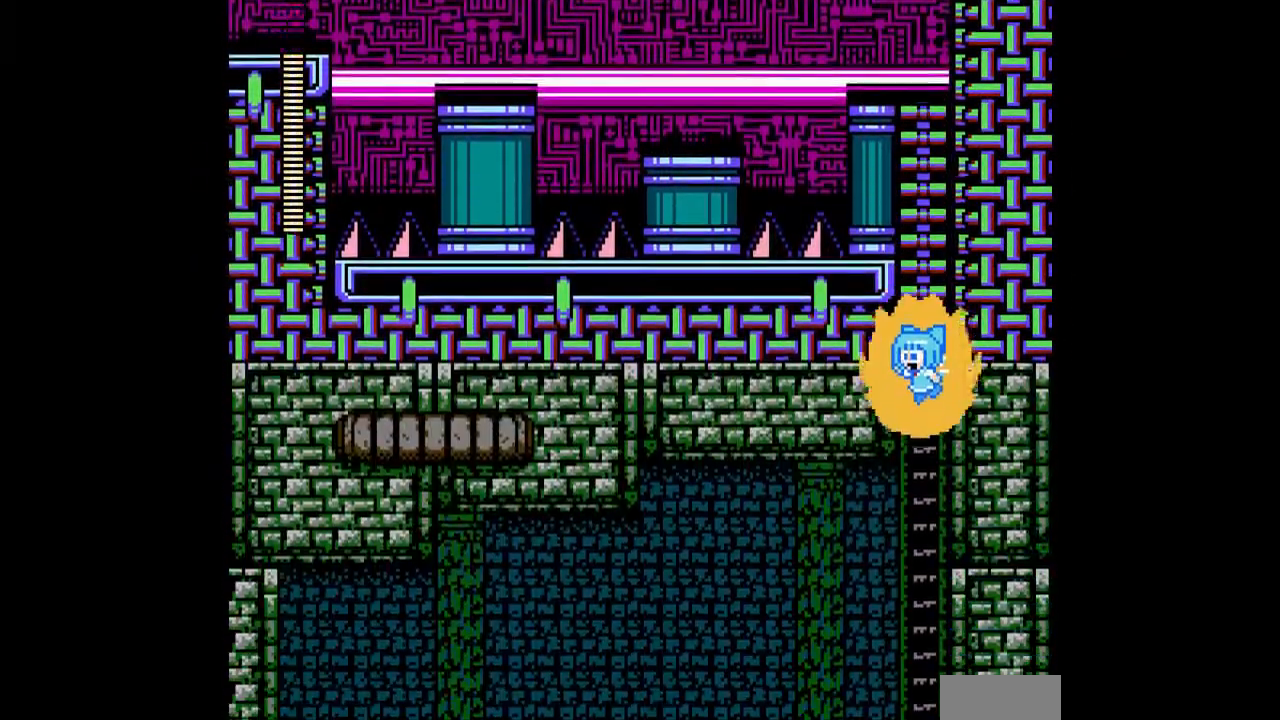
{"buttons": ["A"], "events": []}
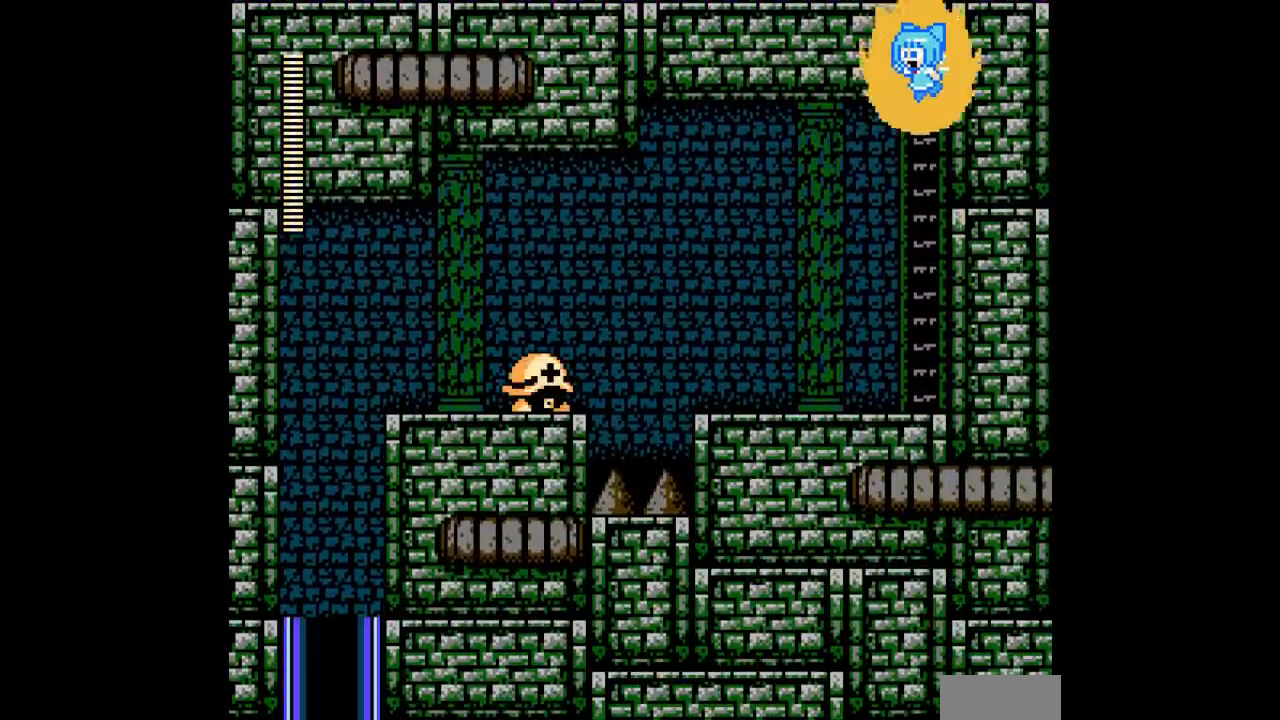
{"buttons": ["A"]}
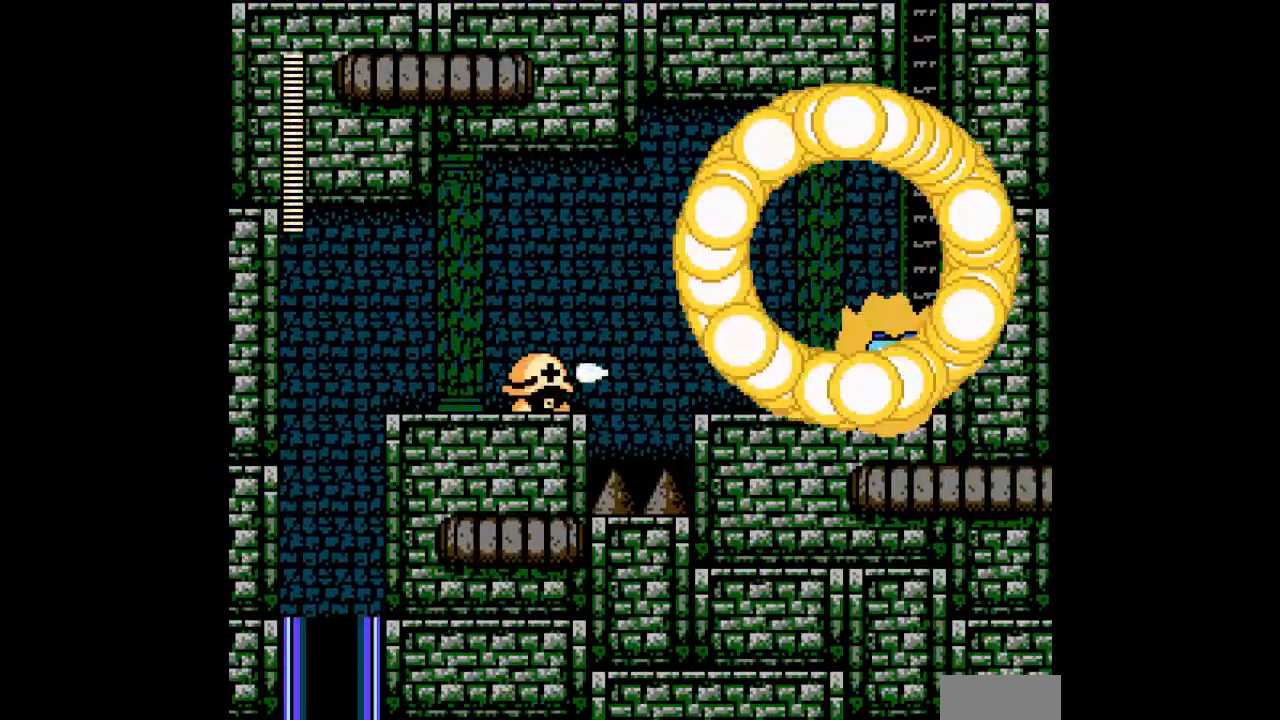
{"buttons": ["A", "DPAD_LEFT"], "events": [[200, "DPAD_LEFT", "down"], [400, "A", "up"], [467, "A", "down"]]}
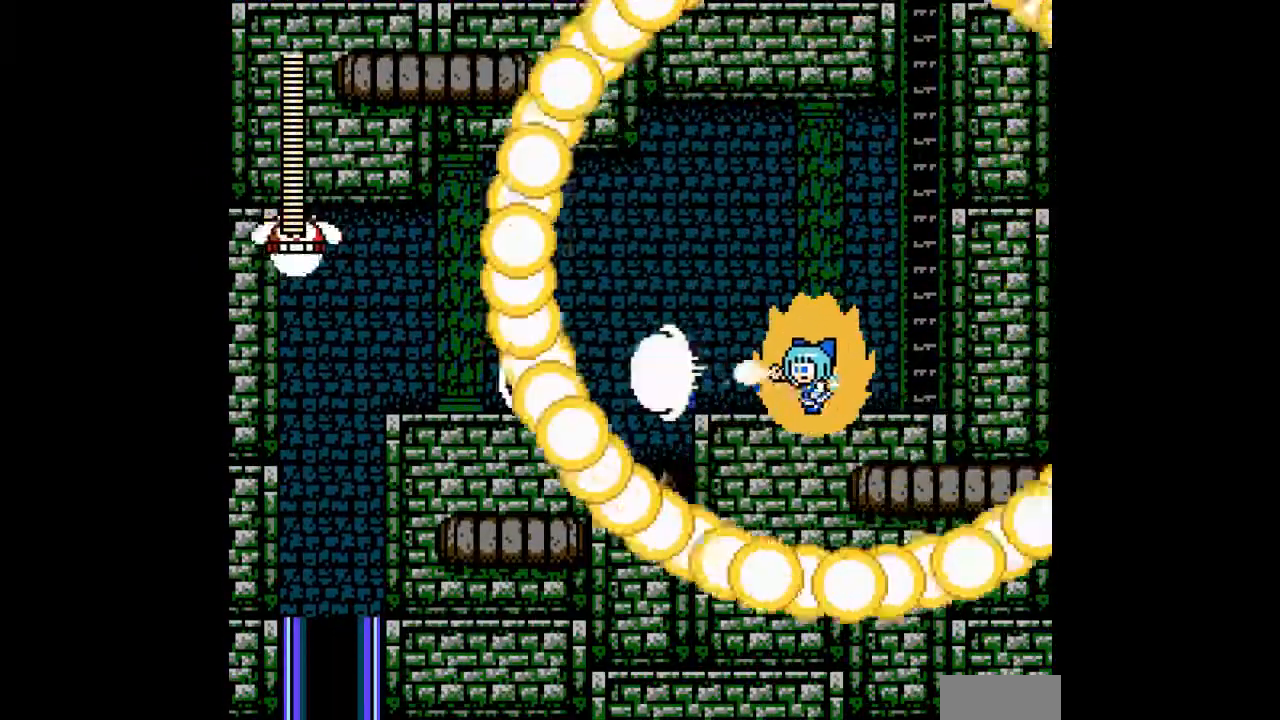
{"buttons": ["A", "DPAD_RIGHT"], "events": [[33, "A", "up"], [33, "DPAD_LEFT", "up"], [100, "A", "down"], [167, "A", "up"], [233, "A", "down"], [267, "DPAD_RIGHT", "down"]]}
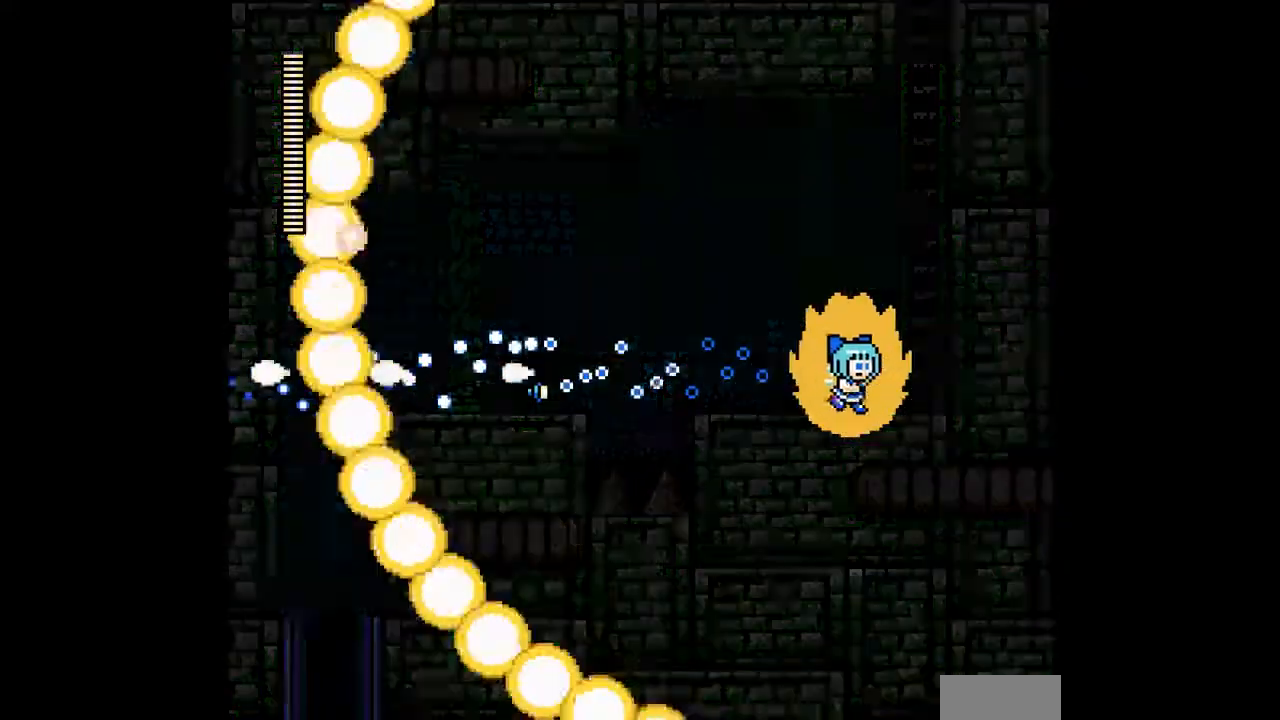
{"buttons": ["A", "DPAD_LEFT"], "events": [[100, "DPAD_RIGHT", "up"], [167, "DPAD_LEFT", "down"]]}
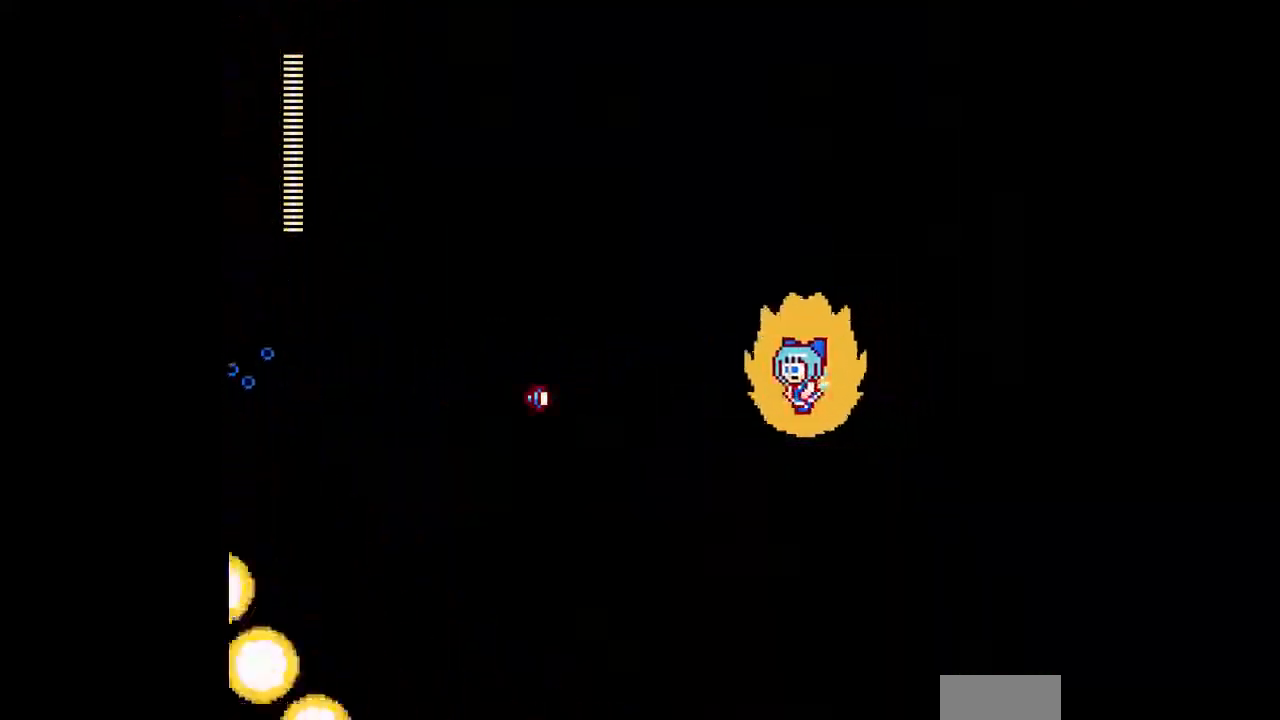
{"buttons": ["A", "DPAD_LEFT"], "events": [[100, "B", "down"], [233, "B", "up"], [300, "B", "down"], [433, "B", "up"]]}
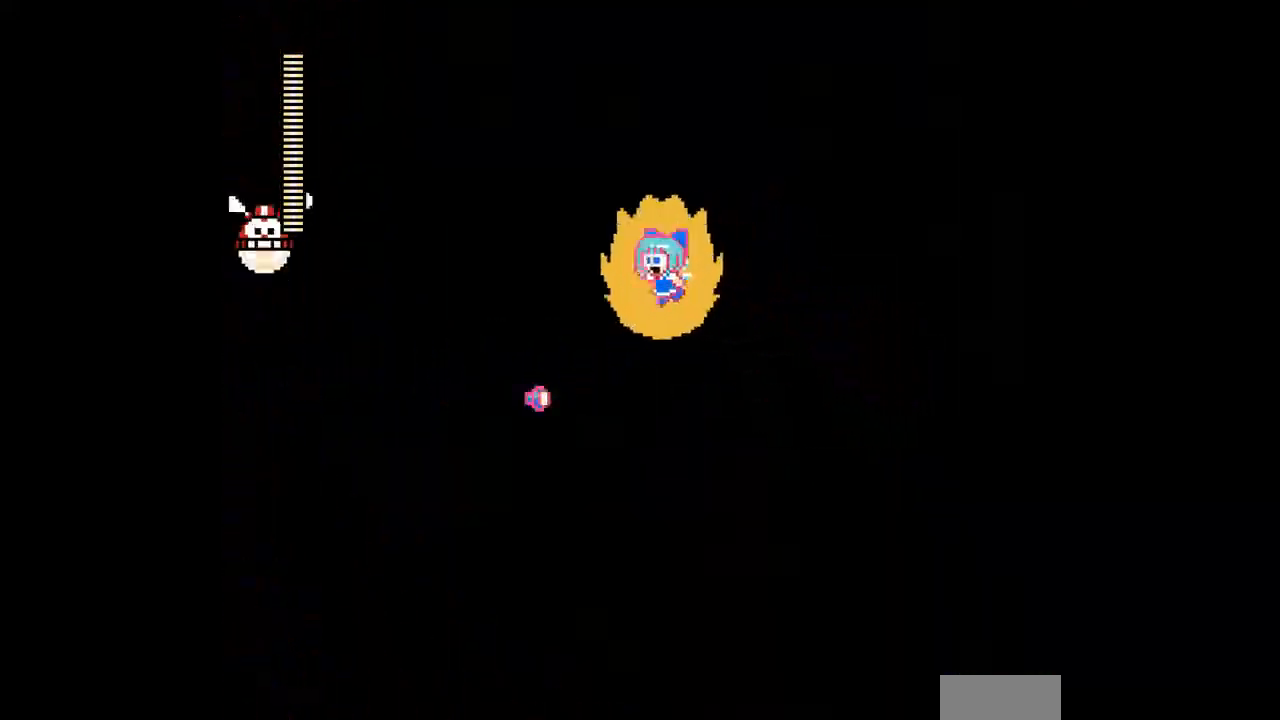
{"buttons": [], "events": [[233, "DPAD_DOWN", "down"], [367, "DPAD_DOWN", "up"], [433, "A", "up"], [467, "DPAD_LEFT", "up"]]}
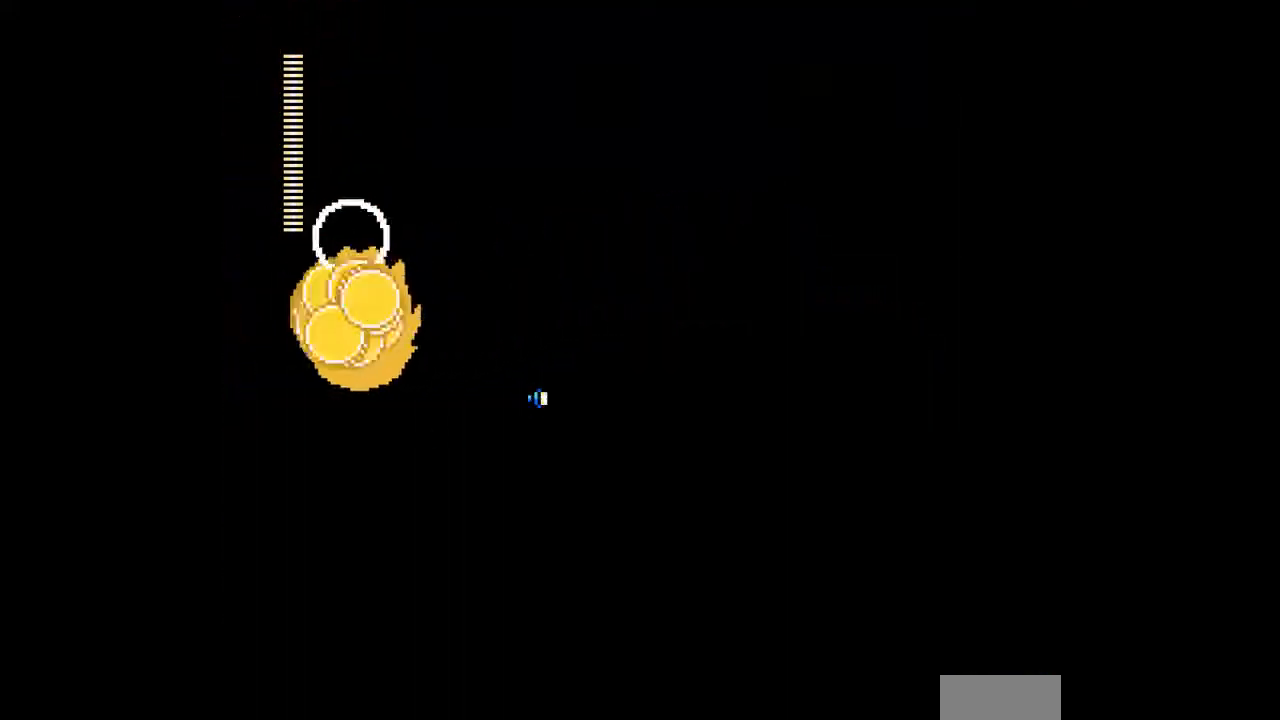
{"buttons": ["A"], "events": [[33, "A", "down"], [333, "B", "down"], [467, "B", "up"]]}
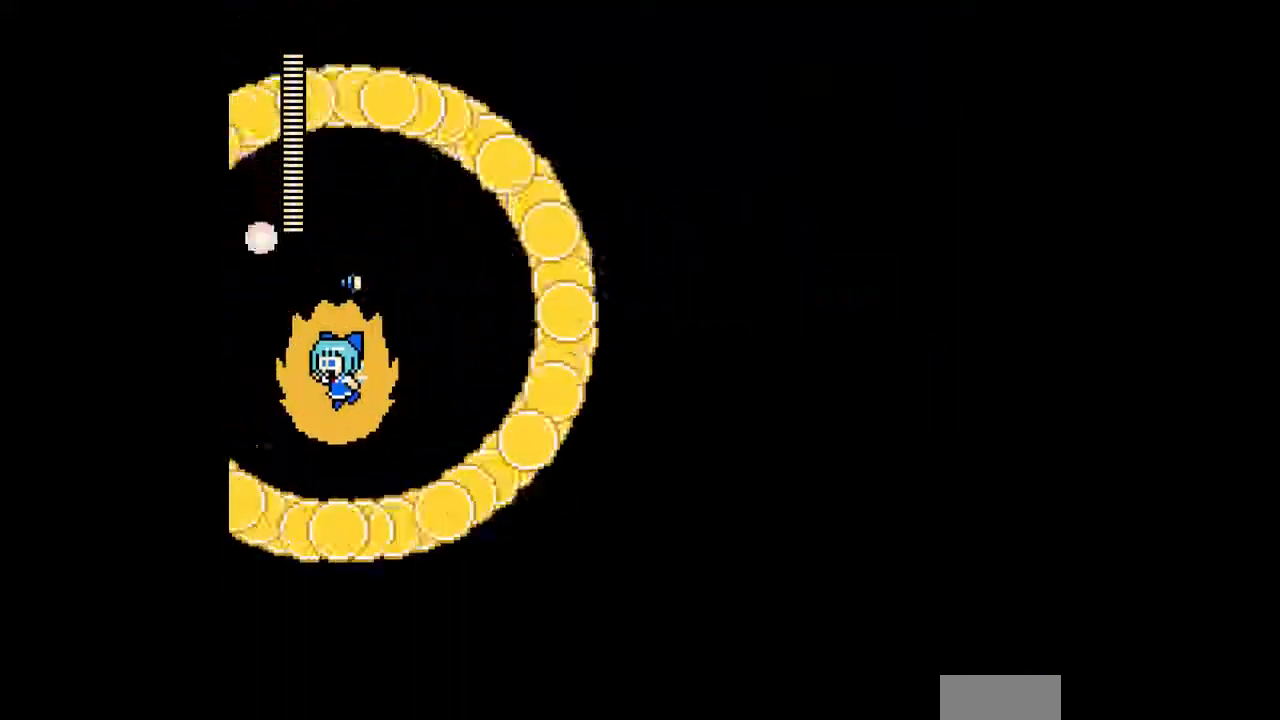
{"buttons": ["A"], "events": [[67, "DPAD_RIGHT", "down"], [200, "DPAD_RIGHT", "up"]]}
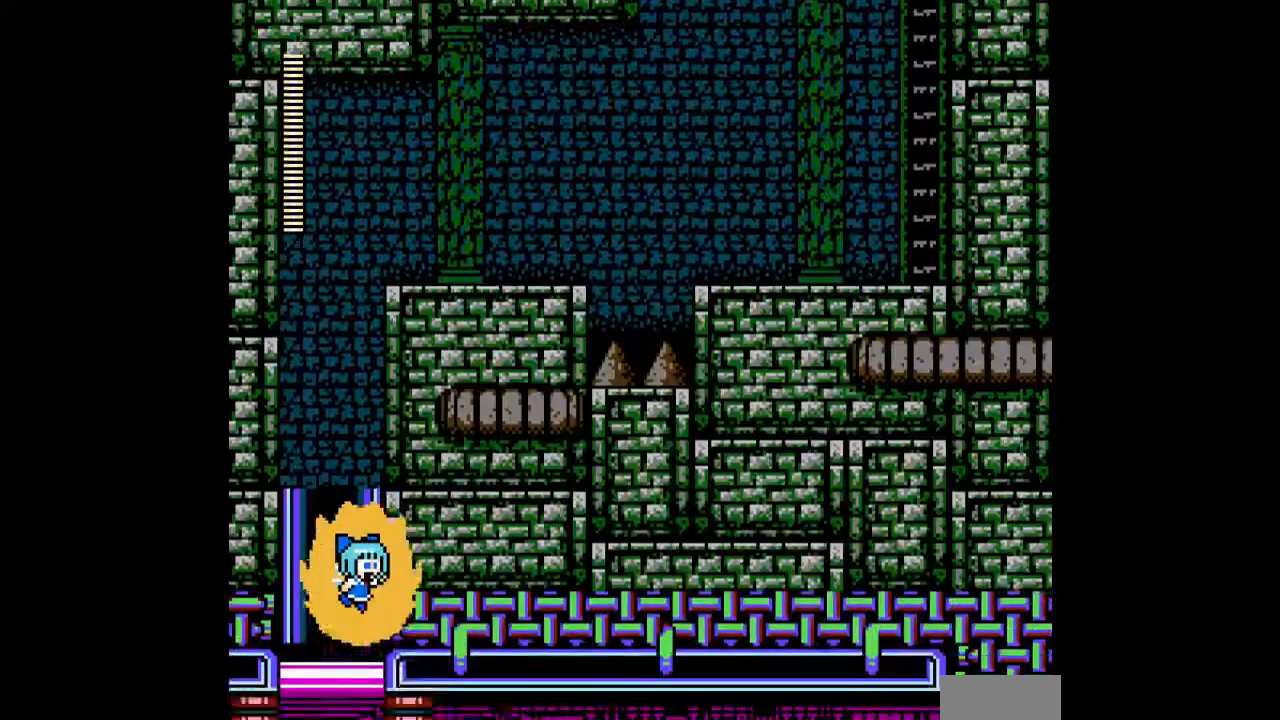
{"buttons": ["A"], "events": []}
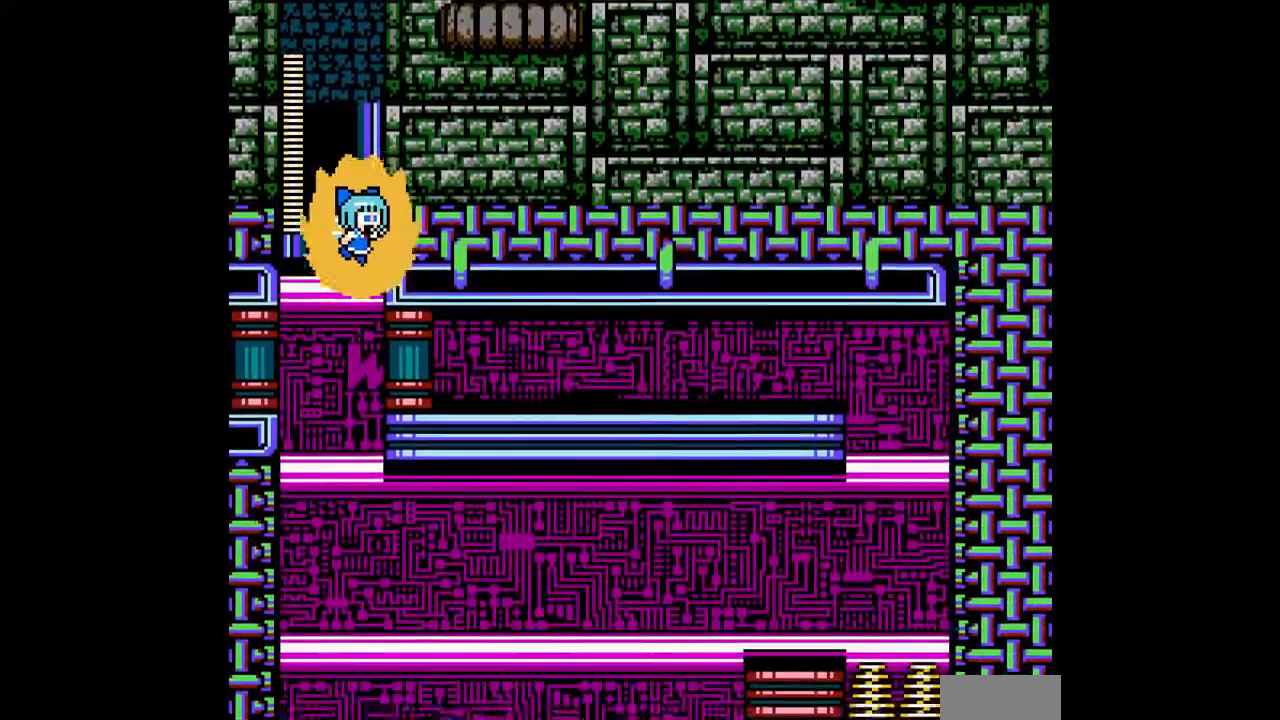
{"buttons": ["A"], "events": [[233, "DPAD_RIGHT", "down"], [400, "DPAD_RIGHT", "up"]]}
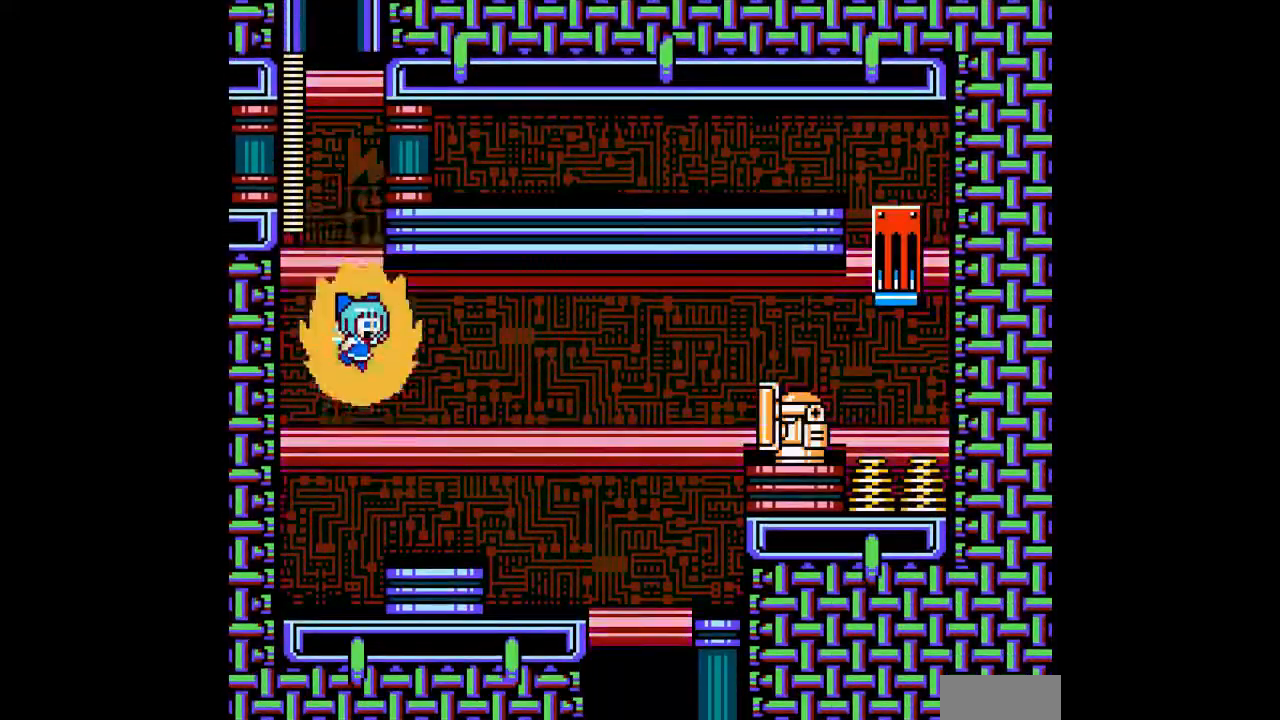
{"buttons": ["A", "DPAD_RIGHT"], "events": [[367, "B", "down"], [367, "DPAD_RIGHT", "down"], [467, "B", "up"]]}
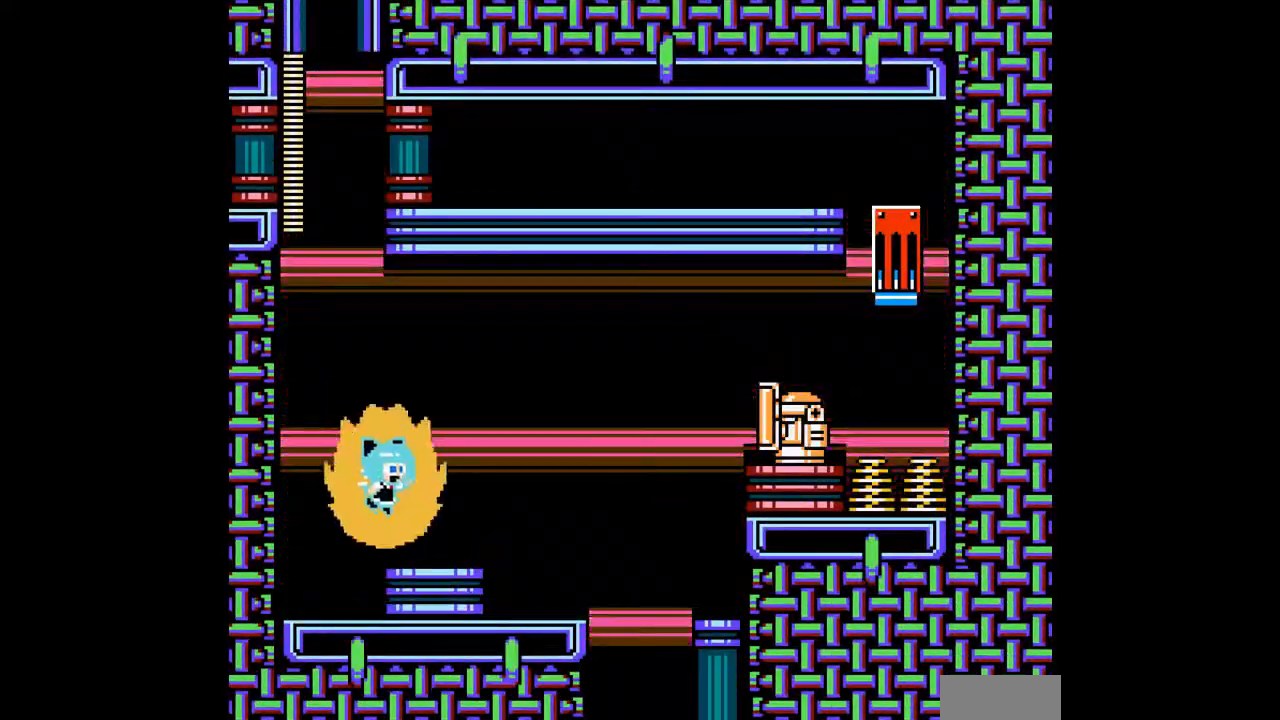
{"buttons": ["A", "DPAD_RIGHT"], "events": [[33, "A", "up"], [133, "A", "down"]]}
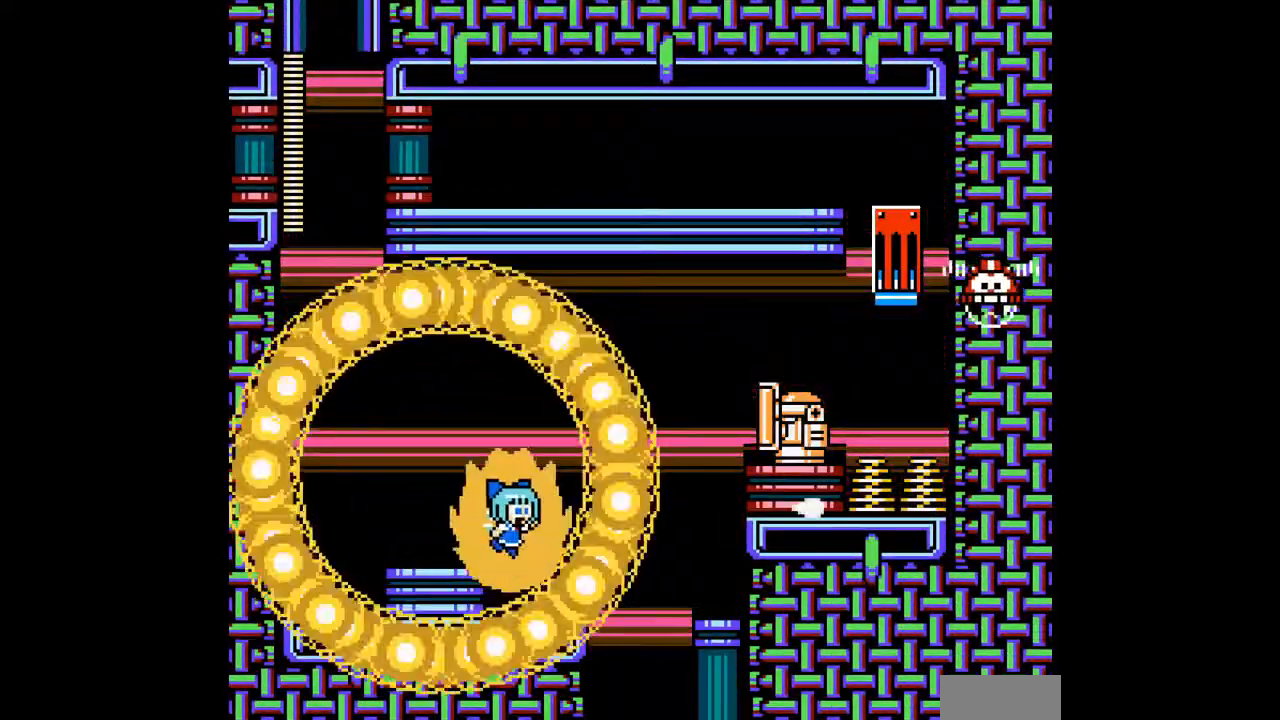
{"buttons": ["A"], "events": [[233, "DPAD_RIGHT", "up"]]}
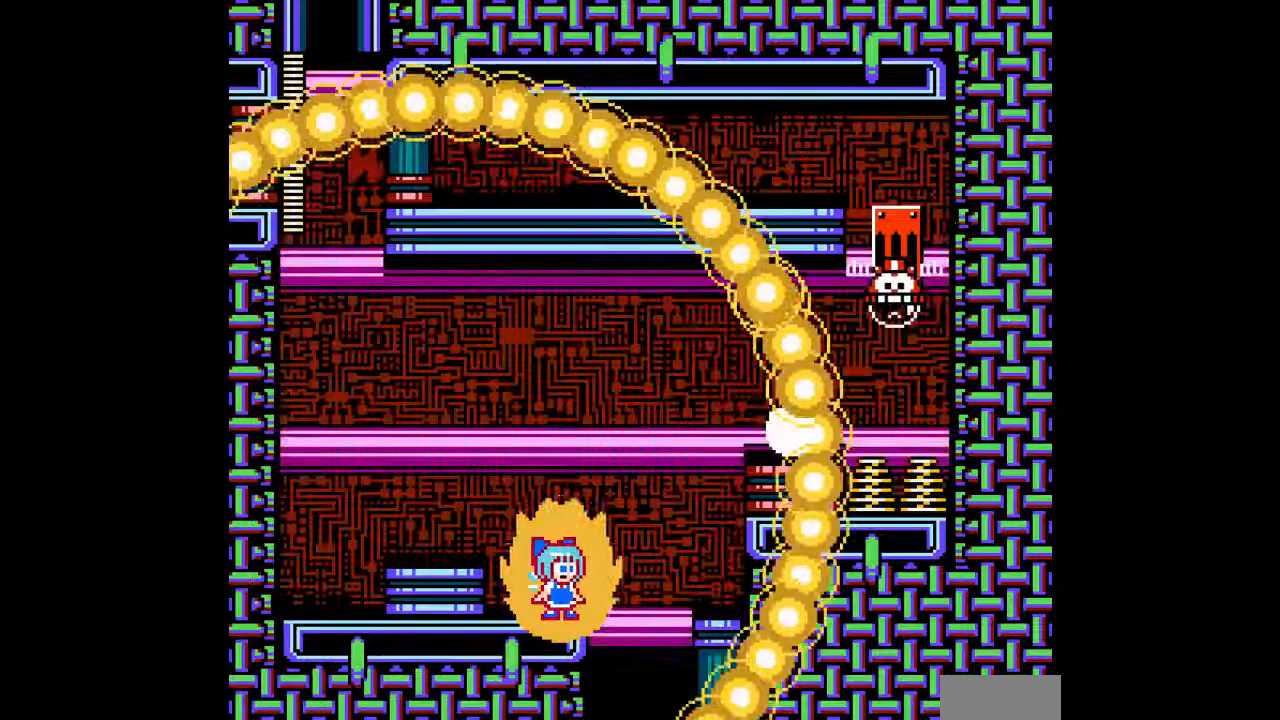
{"buttons": ["A"], "events": []}
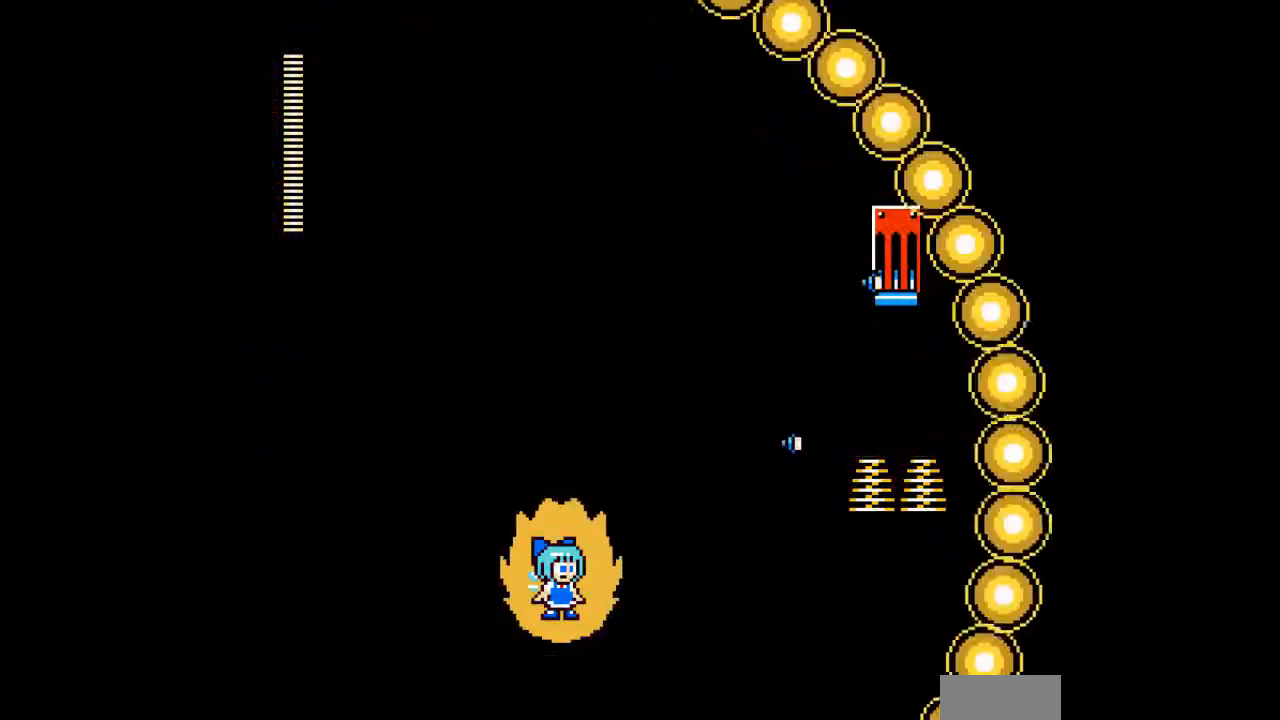
{"buttons": ["A", "B", "DPAD_UP", "DPAD_RIGHT"], "events": [[67, "DPAD_RIGHT", "down"], [100, "B", "down"], [367, "B", "up"], [400, "DPAD_UP", "down"], [467, "B", "down"]]}
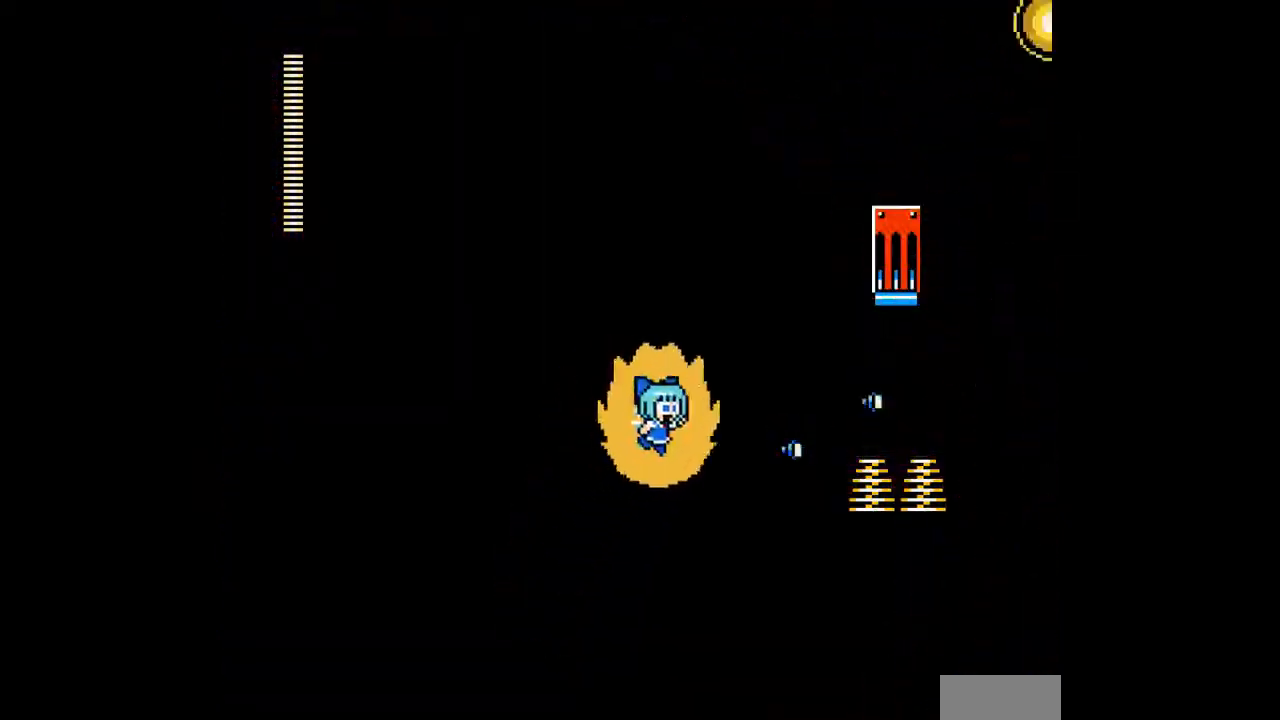
{"buttons": ["A"], "events": [[67, "DPAD_UP", "up"], [100, "B", "up"], [333, "B", "down"], [433, "B", "up"], [467, "DPAD_RIGHT", "up"]]}
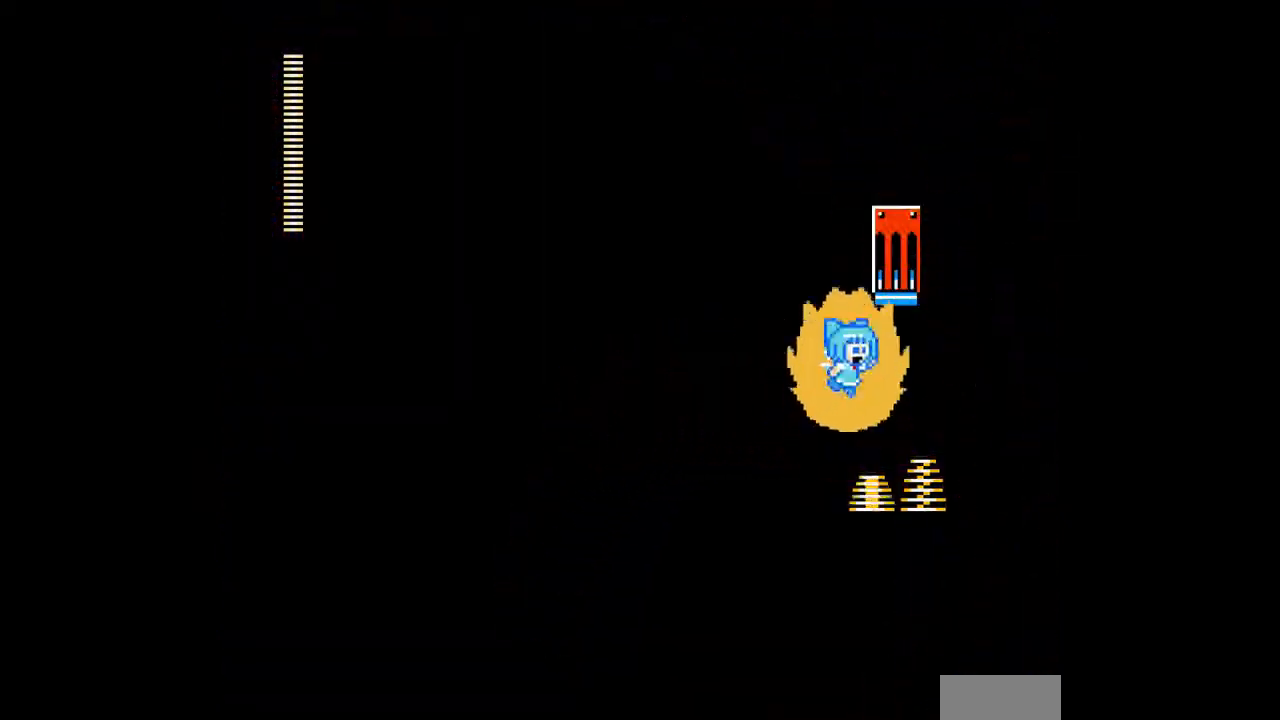
{"buttons": ["A"], "events": [[267, "DPAD_RIGHT", "down"], [400, "DPAD_RIGHT", "up"]]}
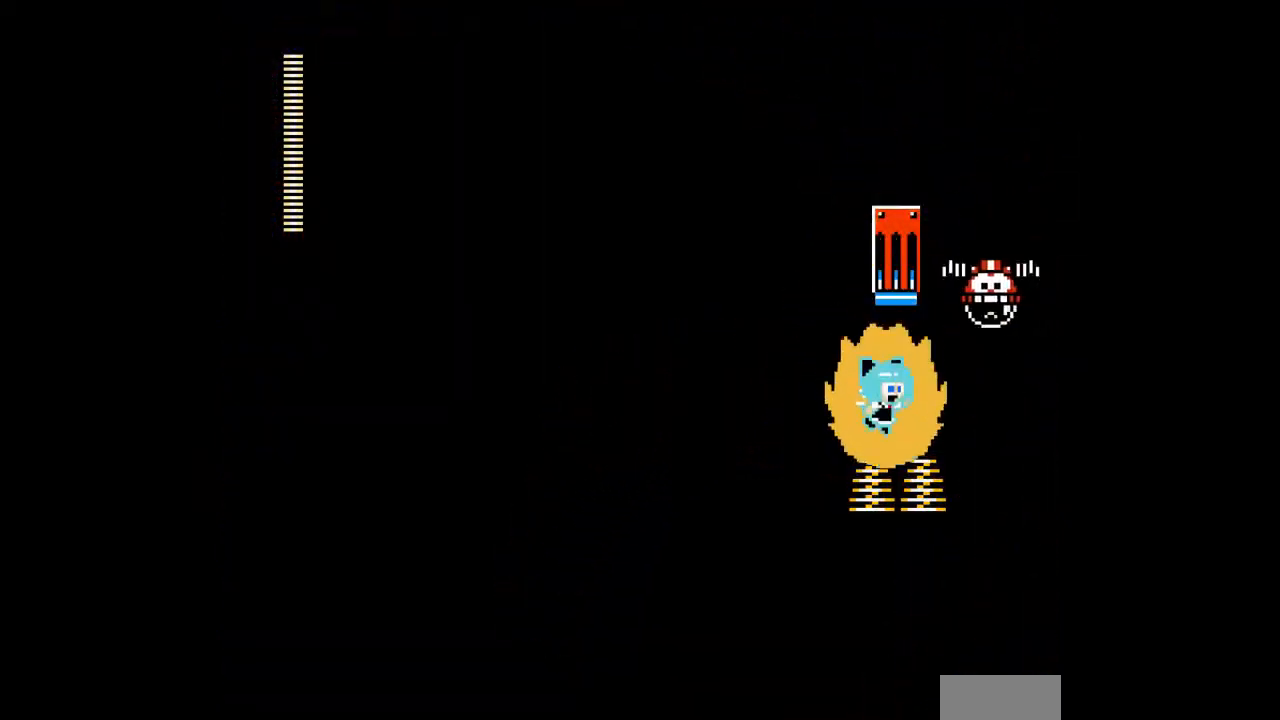
{"buttons": ["A", "DPAD_RIGHT"], "events": [[133, "A", "up"], [200, "A", "down"], [233, "DPAD_LEFT", "down"], [433, "DPAD_LEFT", "up"], [500, "DPAD_RIGHT", "down"]]}
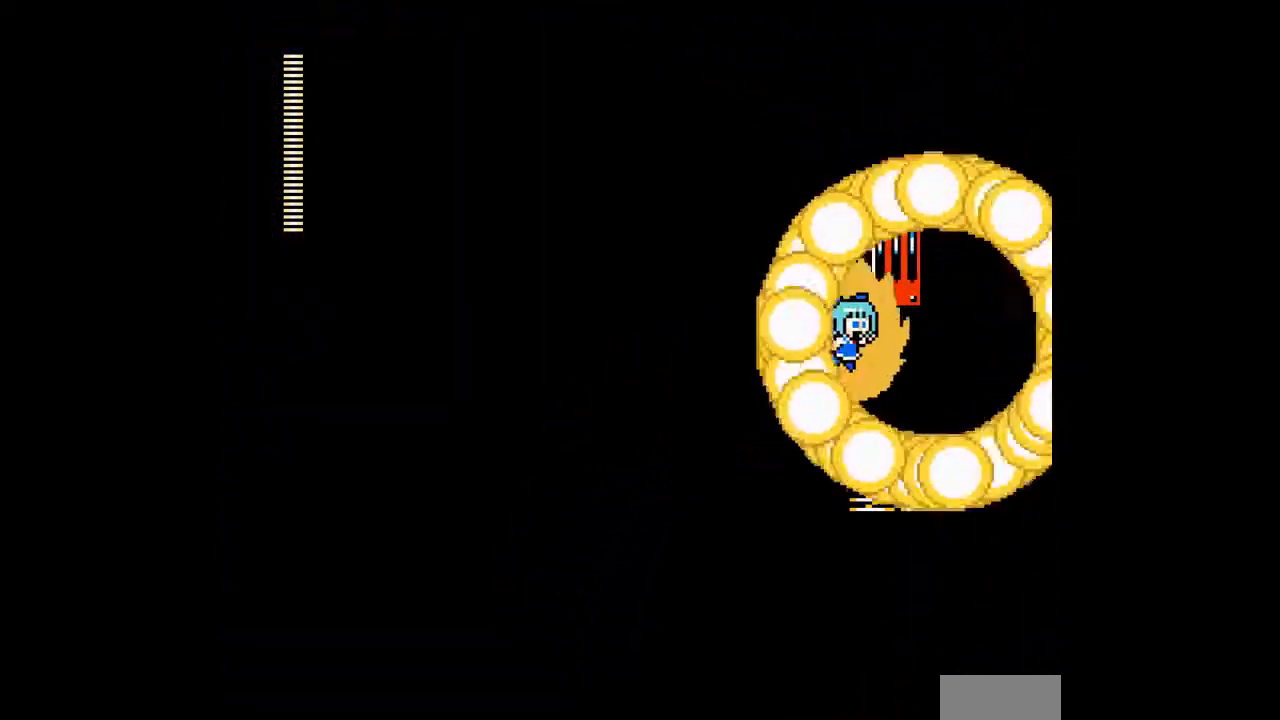
{"buttons": ["A", "DPAD_UP"], "events": [[33, "B", "down"], [100, "DPAD_RIGHT", "up"], [400, "B", "up"], [467, "DPAD_UP", "down"]]}
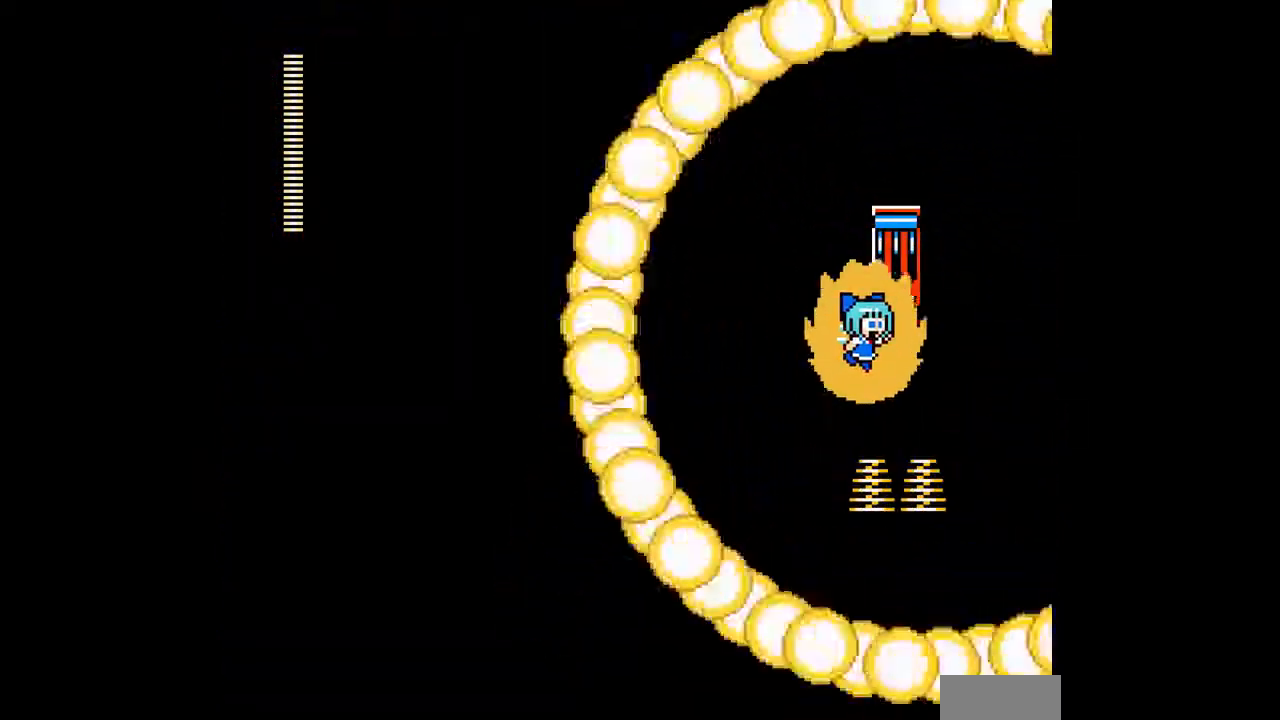
{"buttons": ["A"], "events": [[333, "DPAD_LEFT", "down"], [367, "DPAD_UP", "up"], [467, "DPAD_LEFT", "up"]]}
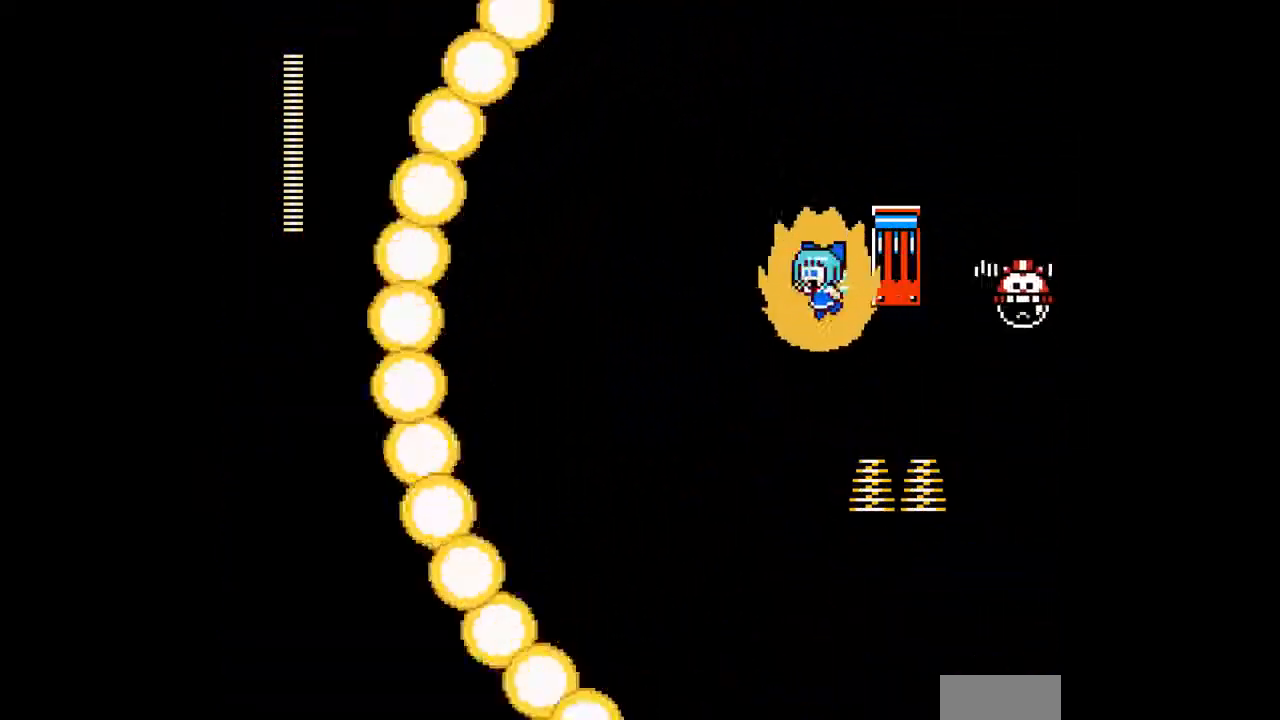
{"buttons": ["A", "DPAD_LEFT"], "events": [[33, "DPAD_RIGHT", "down"], [200, "DPAD_UP", "down"], [233, "DPAD_RIGHT", "up"], [300, "A", "up"], [300, "DPAD_LEFT", "down"], [333, "DPAD_UP", "up"], [367, "A", "down"]]}
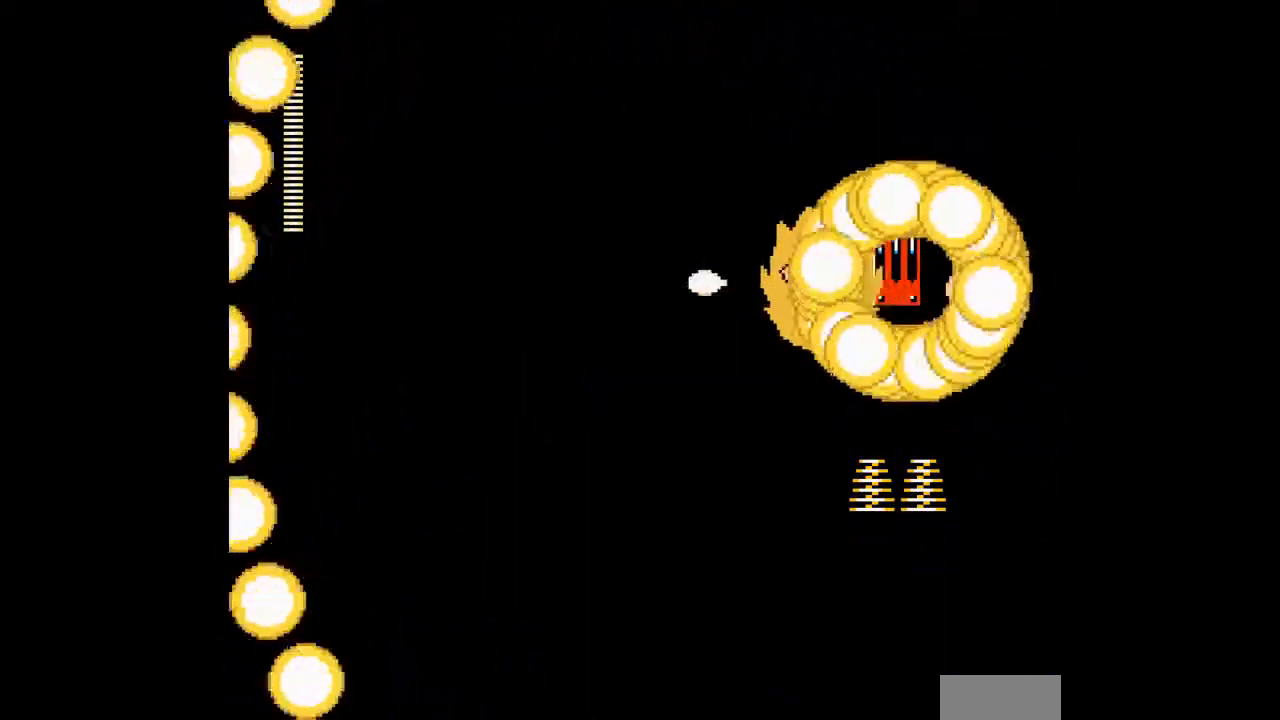
{"buttons": ["A", "DPAD_UP", "DPAD_RIGHT"], "events": [[67, "DPAD_LEFT", "up"], [67, "DPAD_UP", "down"], [100, "DPAD_RIGHT", "down"], [133, "DPAD_UP", "up"], [500, "DPAD_UP", "down"]]}
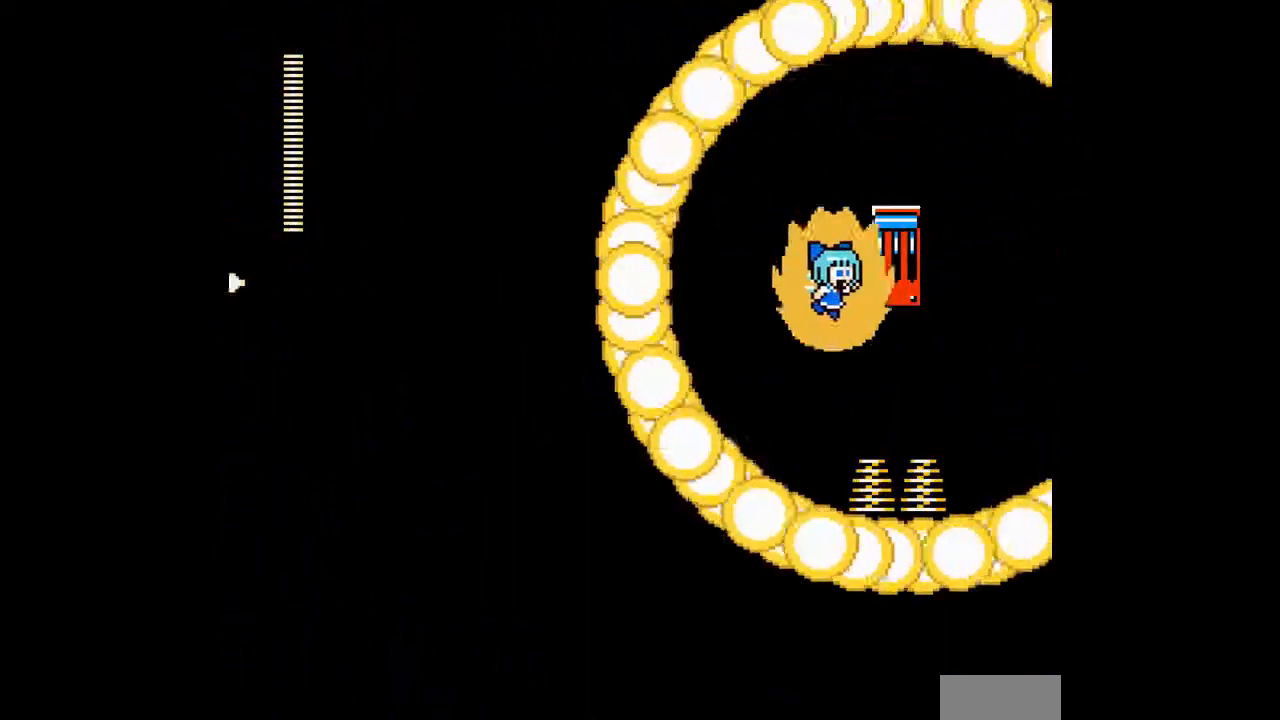
{"buttons": ["A", "DPAD_LEFT"], "events": [[133, "DPAD_RIGHT", "up"], [300, "DPAD_LEFT", "down"], [400, "DPAD_UP", "up"]]}
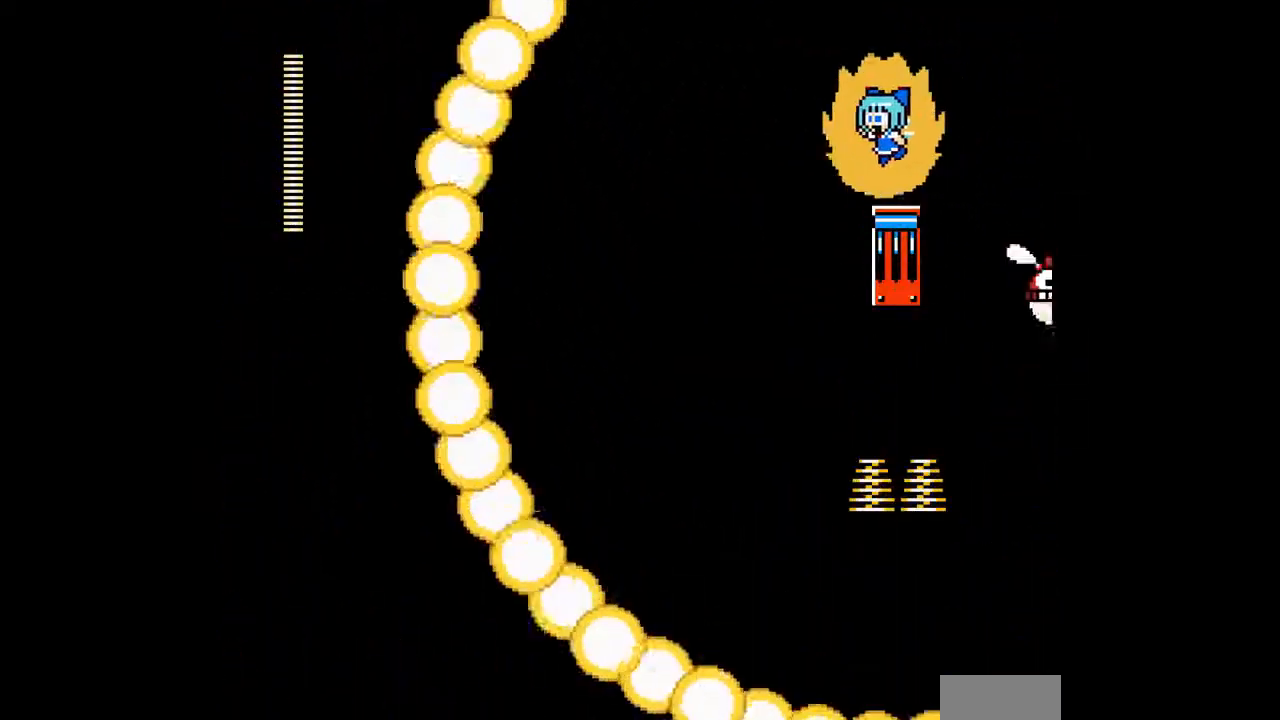
{"buttons": ["A", "DPAD_LEFT"], "events": []}
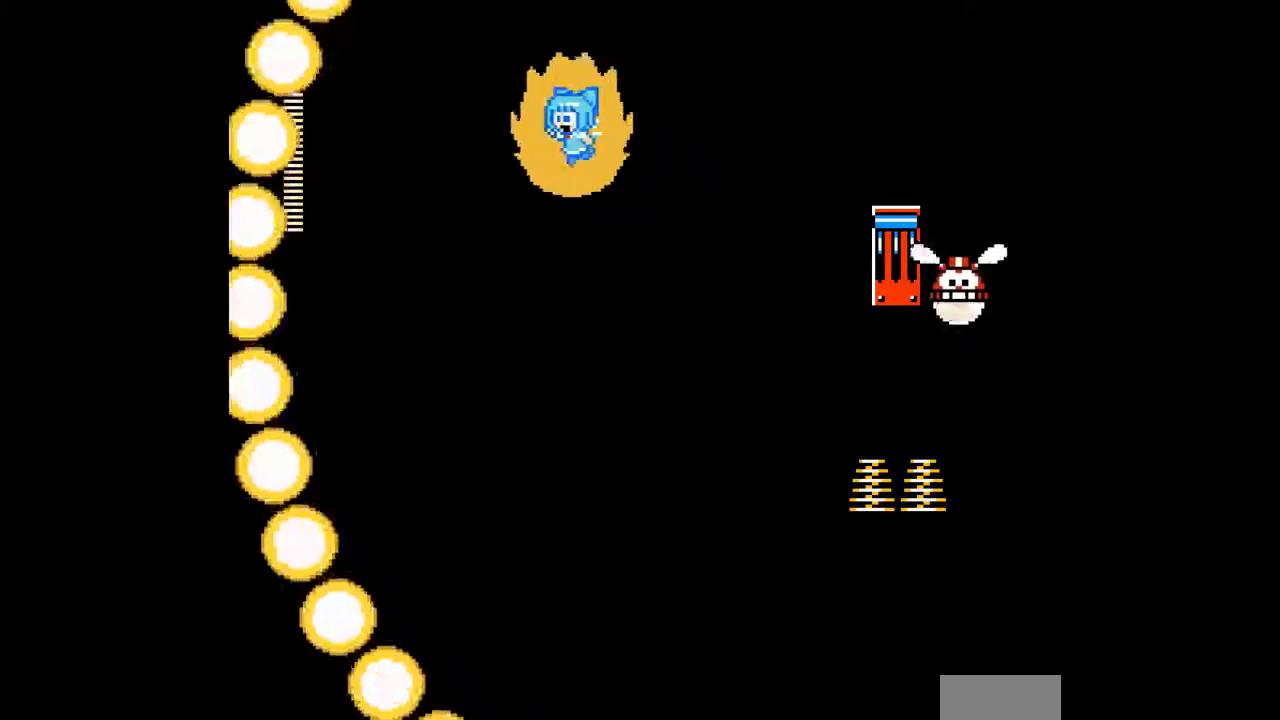
{"buttons": ["A", "DPAD_LEFT"], "events": []}
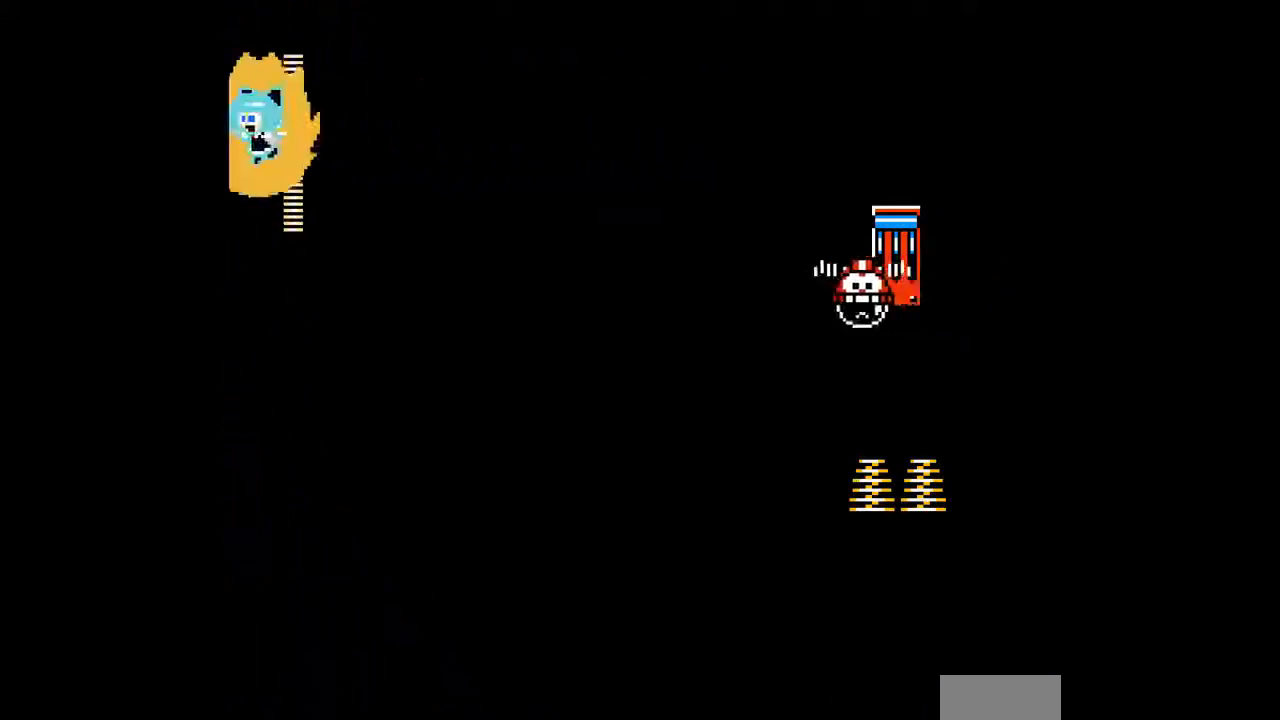
{"buttons": ["A"], "events": [[333, "DPAD_LEFT", "up"]]}
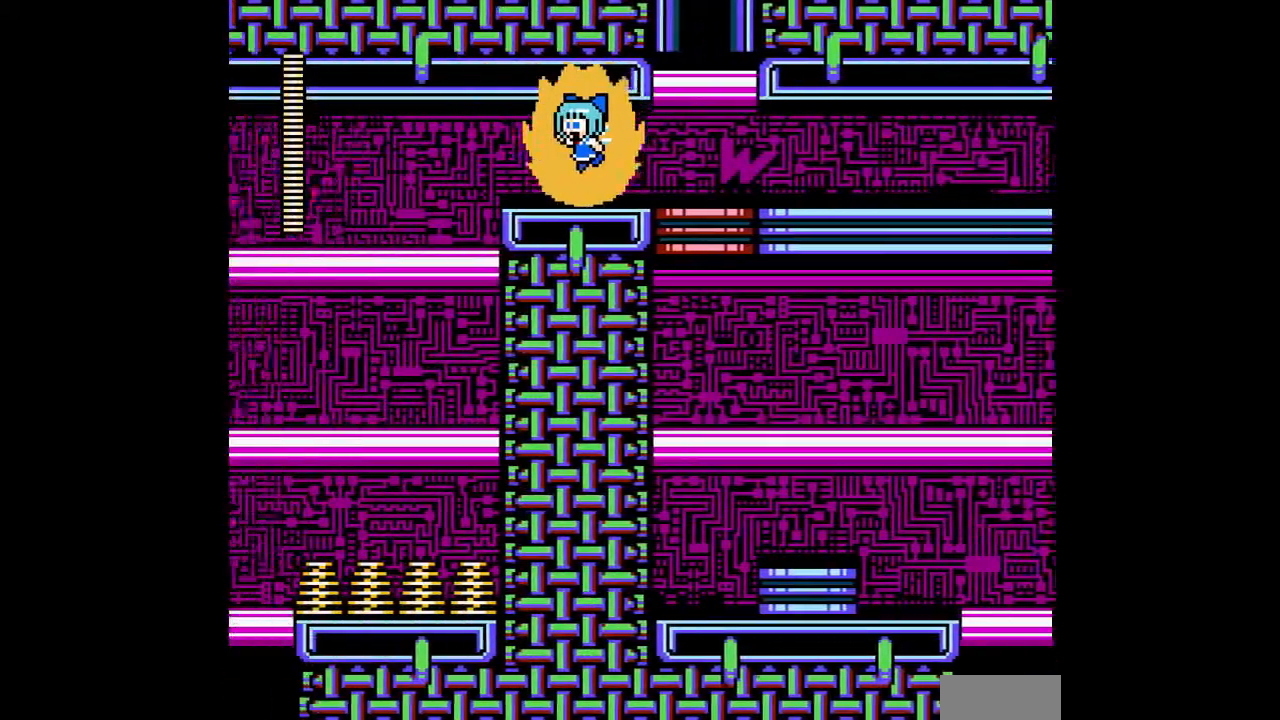
{"buttons": ["A"], "events": []}